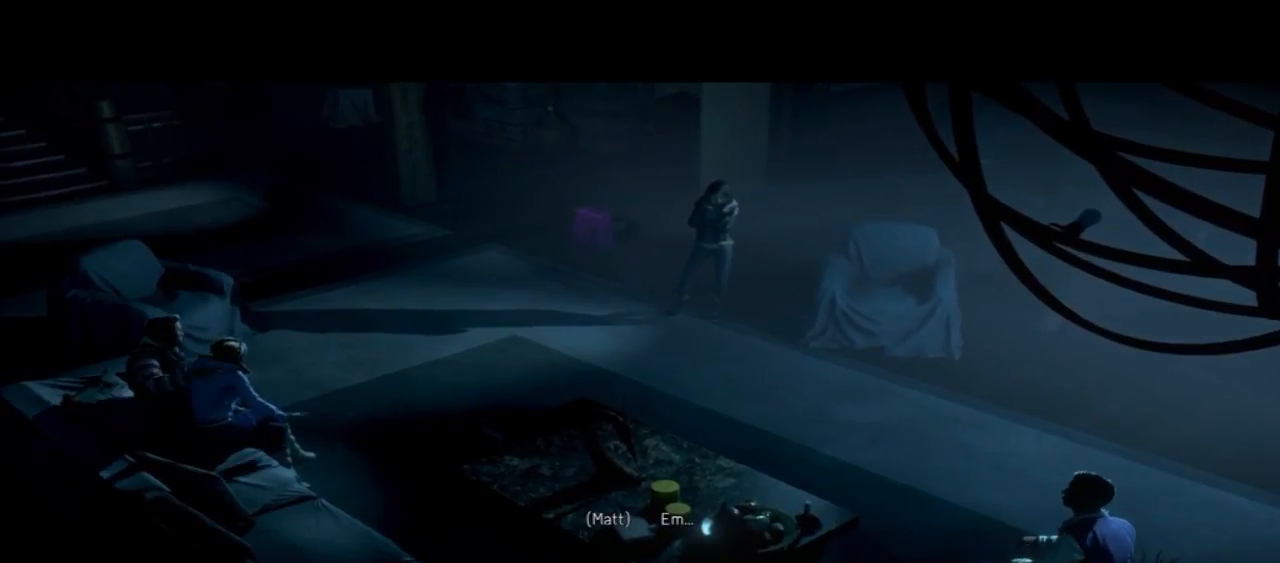
Gameplay with a controller (PlayStation layout); each line is a JSON object with the inputs held at the frame after it. "events" lists button and stick changes between this image and that frame as [ms after this image, input, new state], when the widget could be followed in between. Not read: L1 L2.
{"buttons": ["TRIANGLE"], "left_stick": "center", "right_stick": "center", "events": [[433, "TRIANGLE", "down"]]}
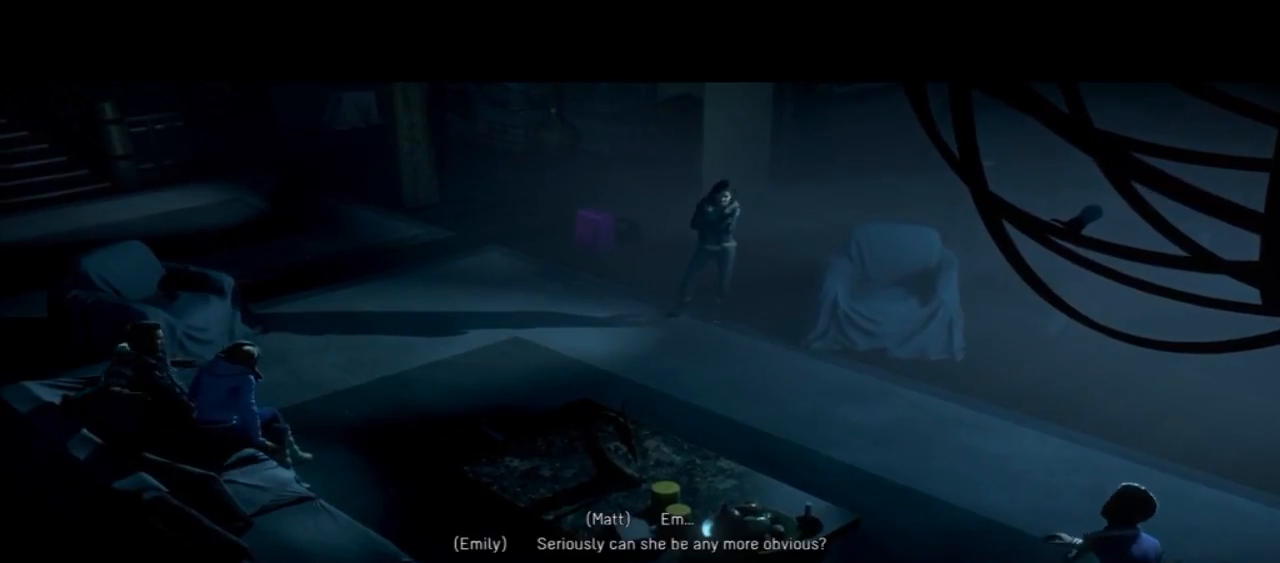
{"buttons": [], "left_stick": "center", "right_stick": "center"}
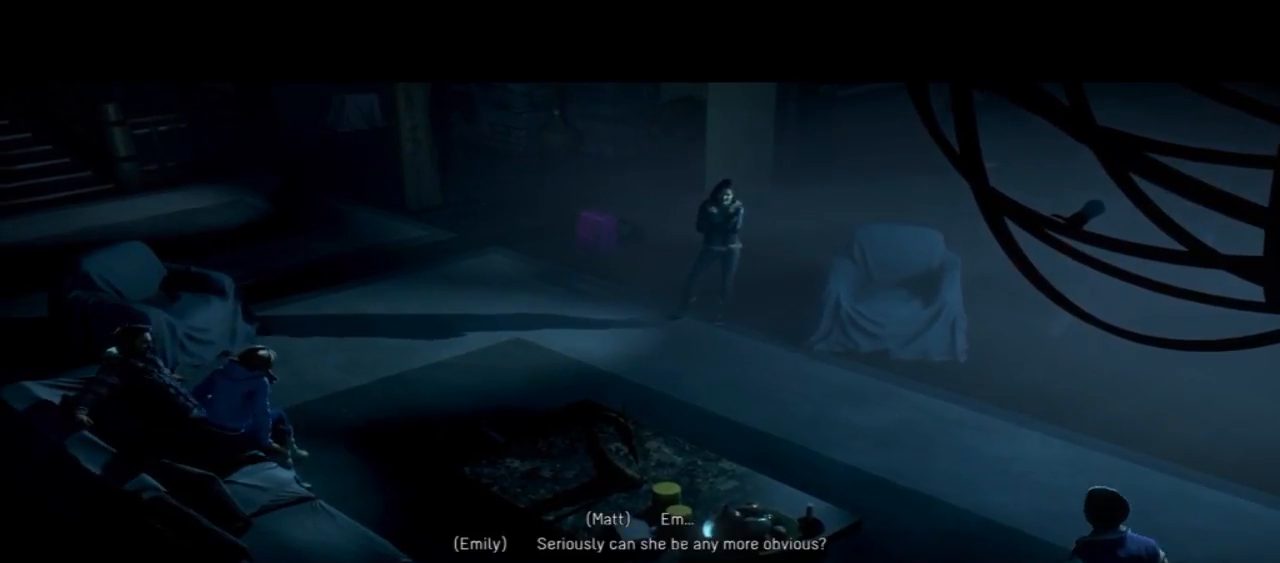
{"buttons": [], "left_stick": "center", "right_stick": "center", "events": []}
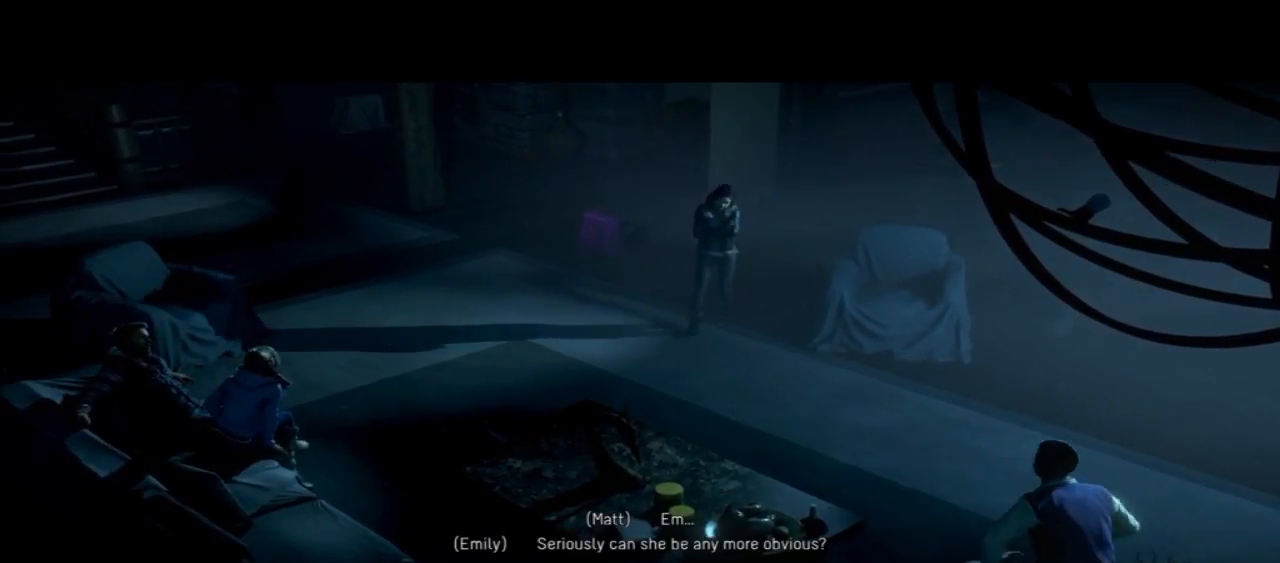
{"buttons": [], "left_stick": "center", "right_stick": "center", "events": []}
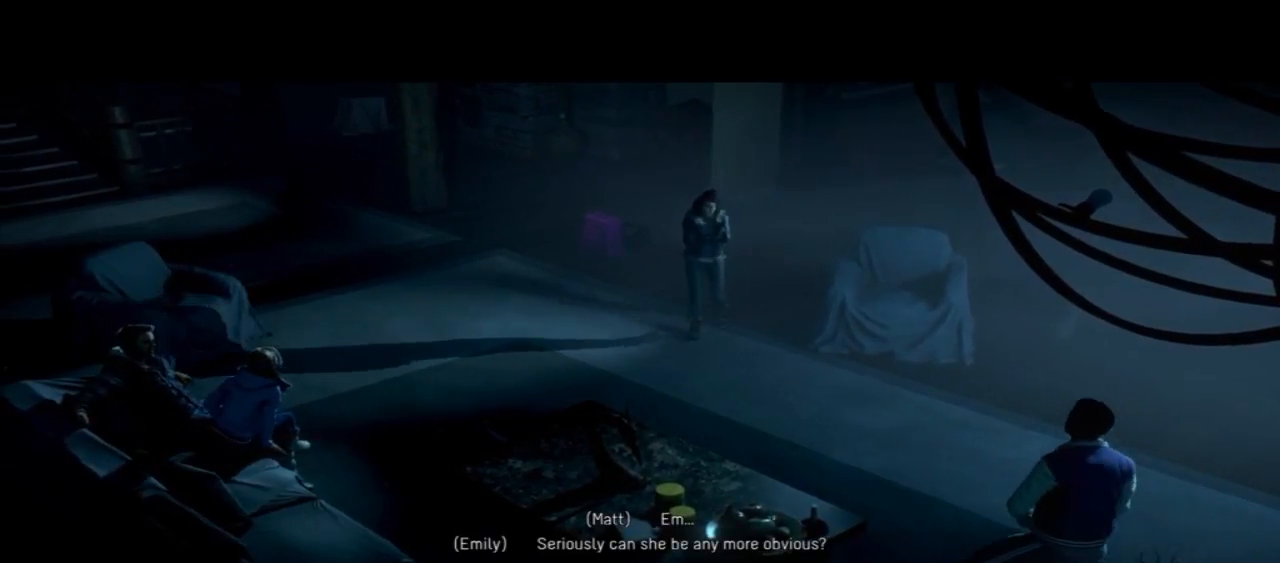
{"buttons": [], "left_stick": "center", "right_stick": "center", "events": []}
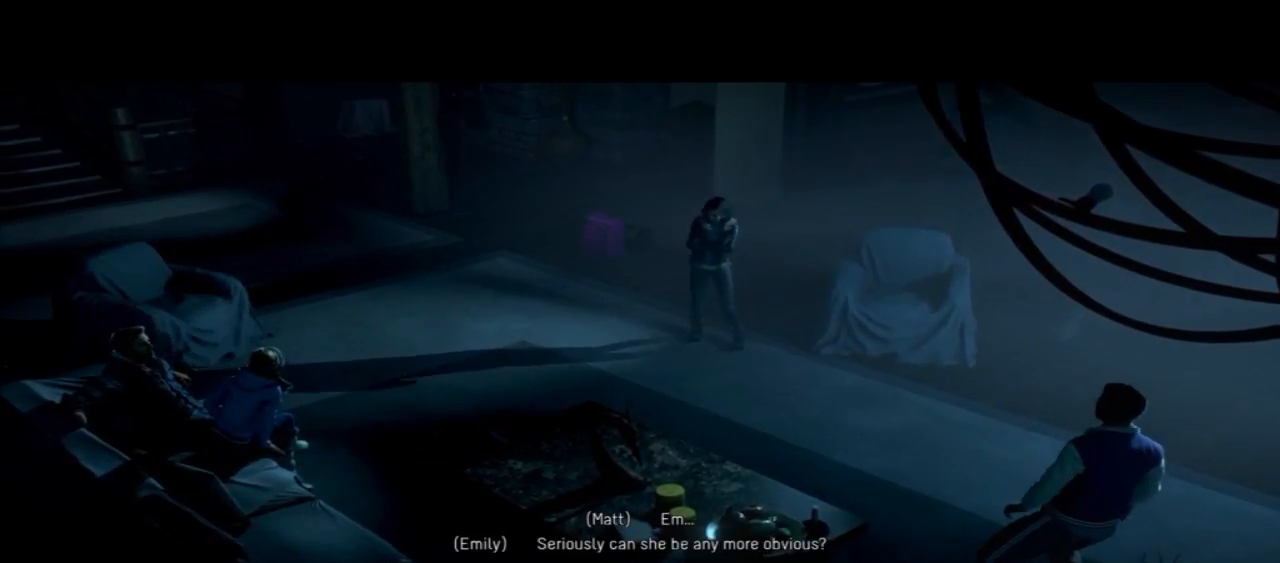
{"buttons": [], "left_stick": "center", "right_stick": "center", "events": []}
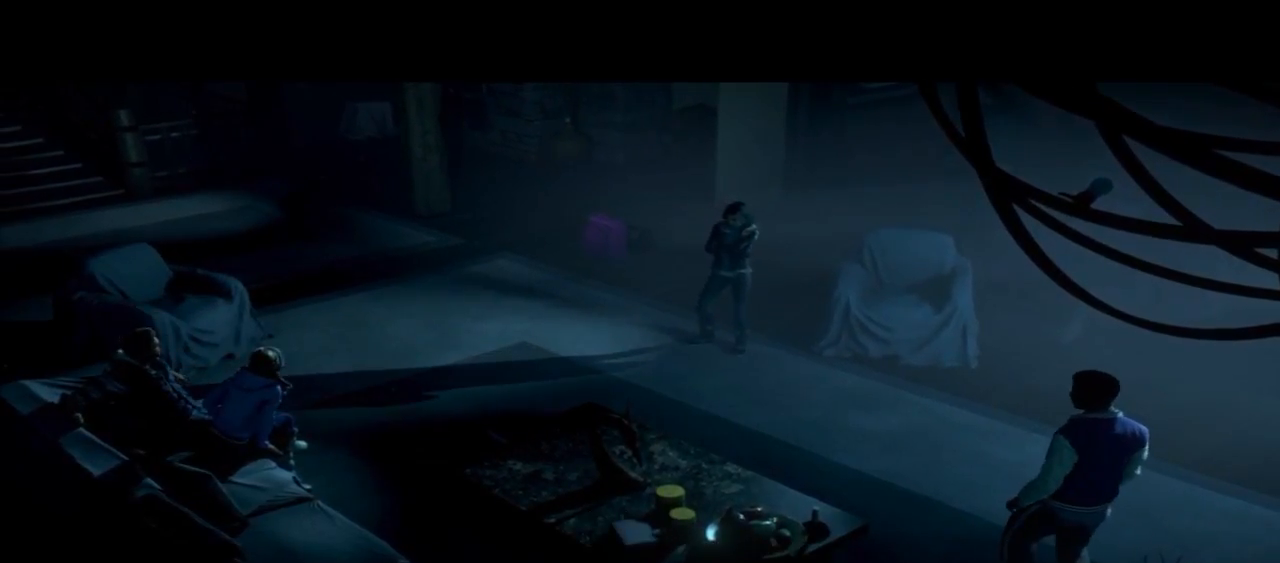
{"buttons": [], "left_stick": "center", "right_stick": "center", "events": []}
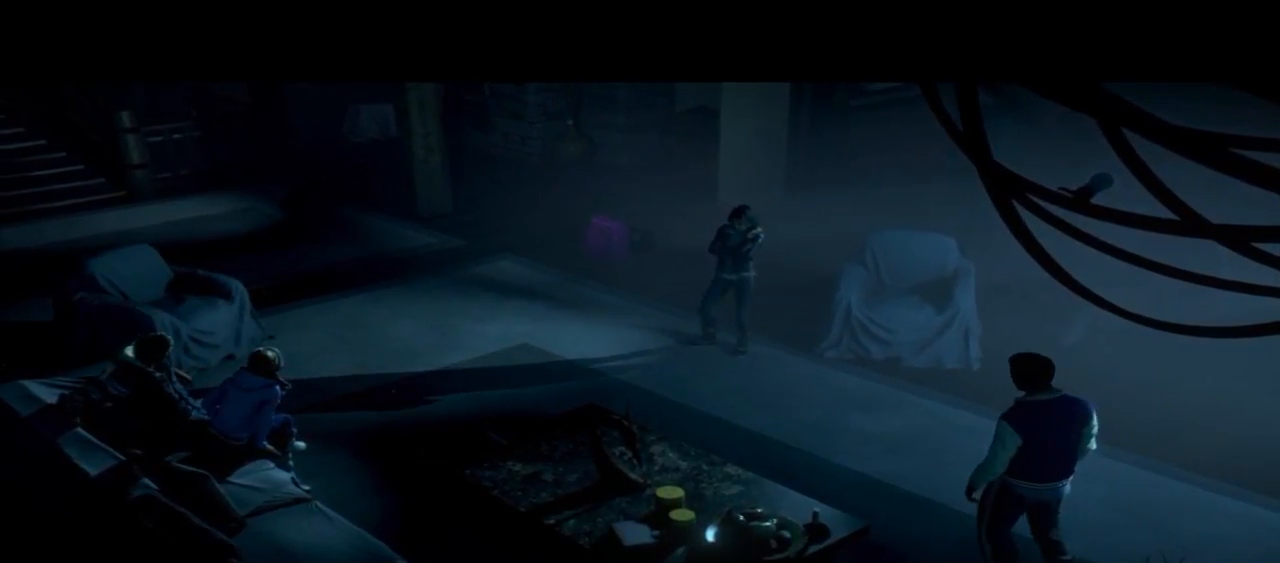
{"buttons": [], "left_stick": "center", "right_stick": "center", "events": []}
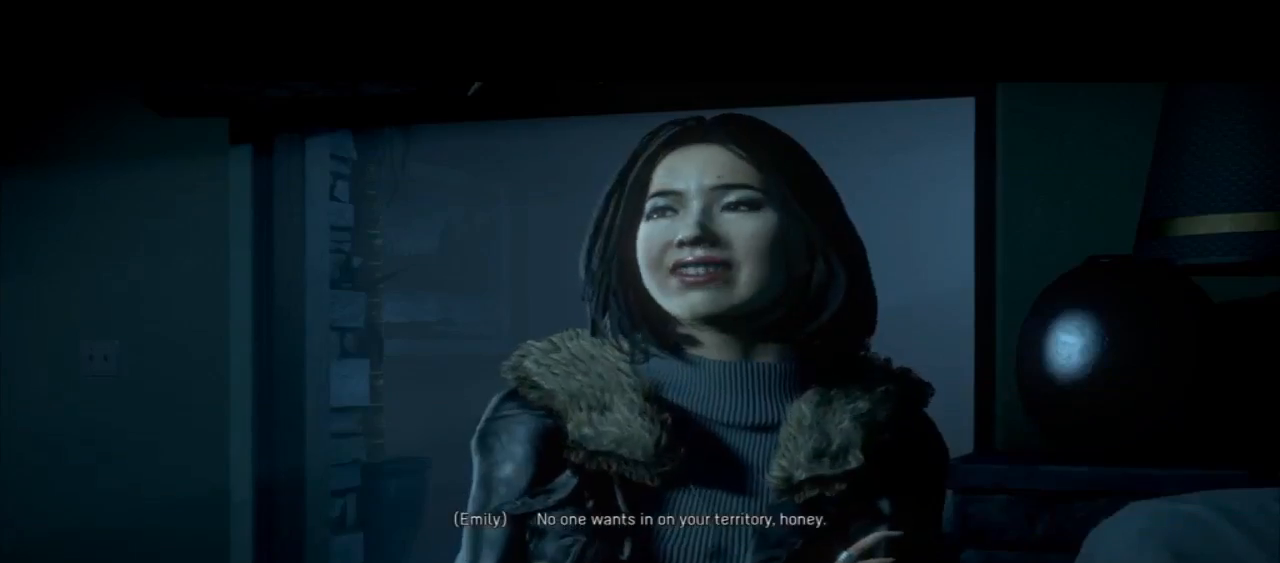
{"buttons": ["TOUCHPAD"], "left_stick": "center", "right_stick": "center"}
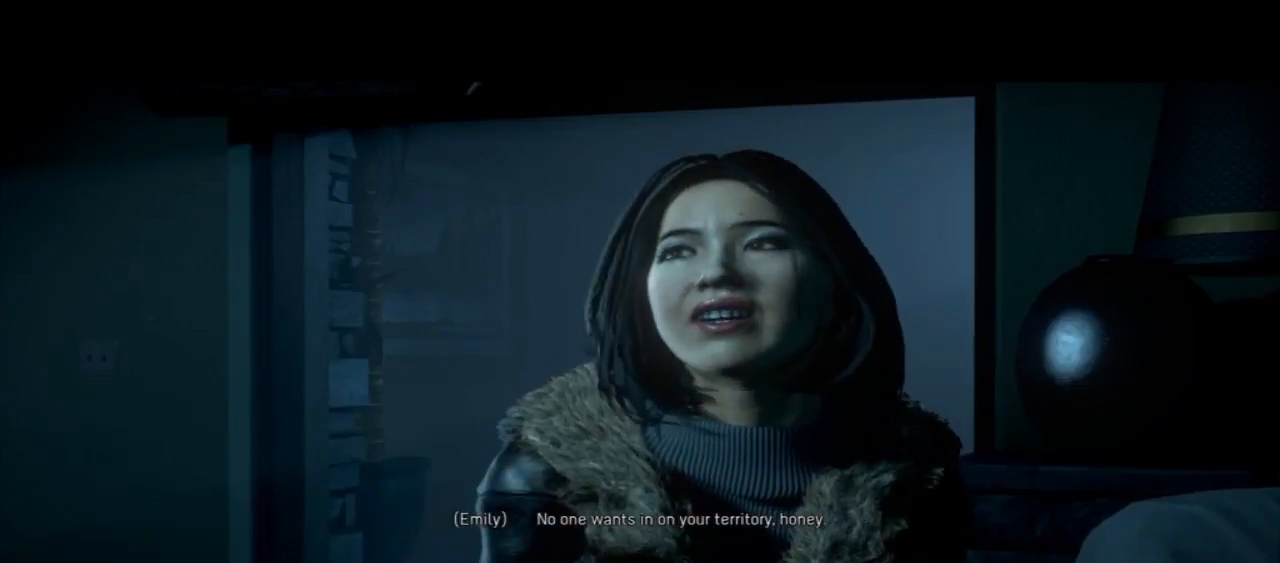
{"buttons": [], "left_stick": "center", "right_stick": "center", "events": [[33, "TOUCHPAD", "up"]]}